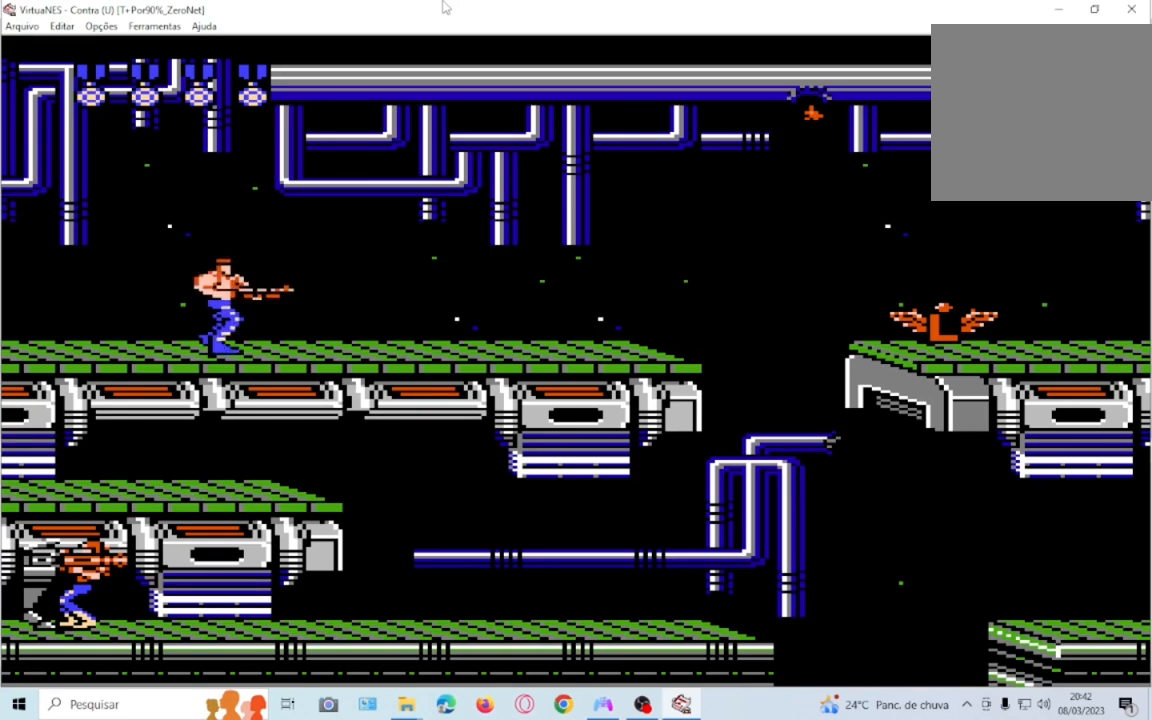
Gameplay with a controller (PlayStation layout); each line is a JSON object with the inputs held at the frame after it. "events" lists button and stick changes between this image and that frame as [ms after this image, input, new state], when the widget could be followed in between. Not read: L3 R3 left_stick right_stick.
{"buttons": [], "events": [[200, "DPAD_RIGHT", "down"], [467, "DPAD_RIGHT", "up"]]}
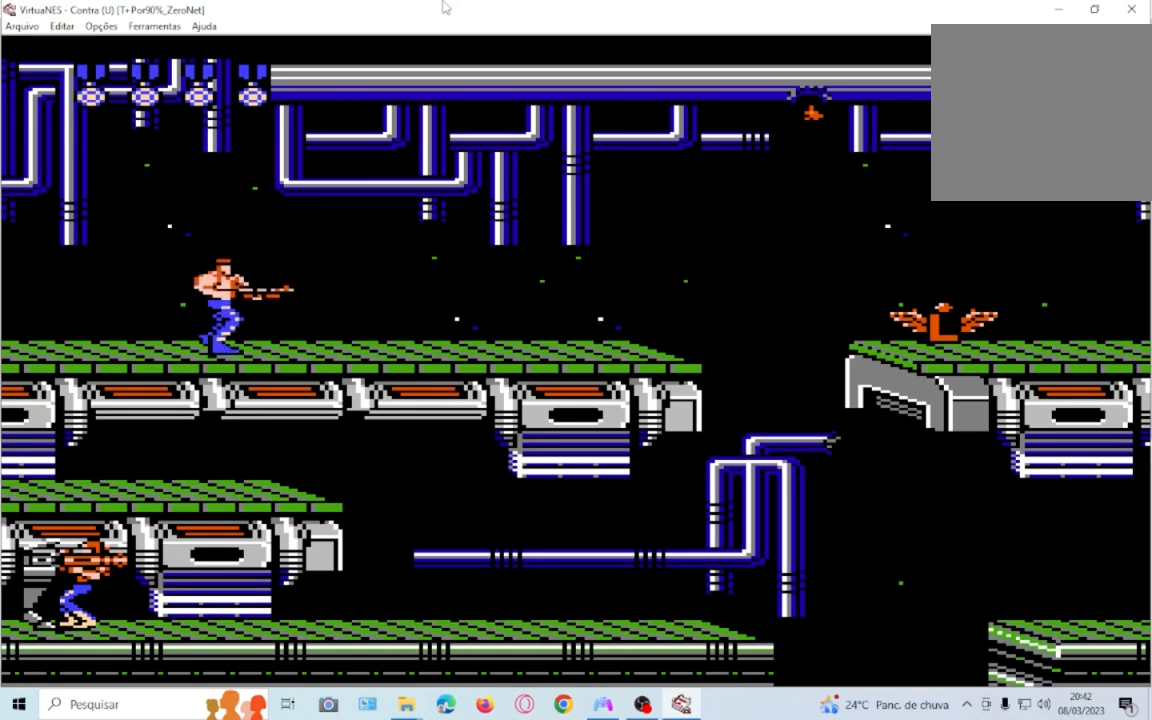
{"buttons": ["DPAD_RIGHT"], "events": [[500, "DPAD_RIGHT", "down"]]}
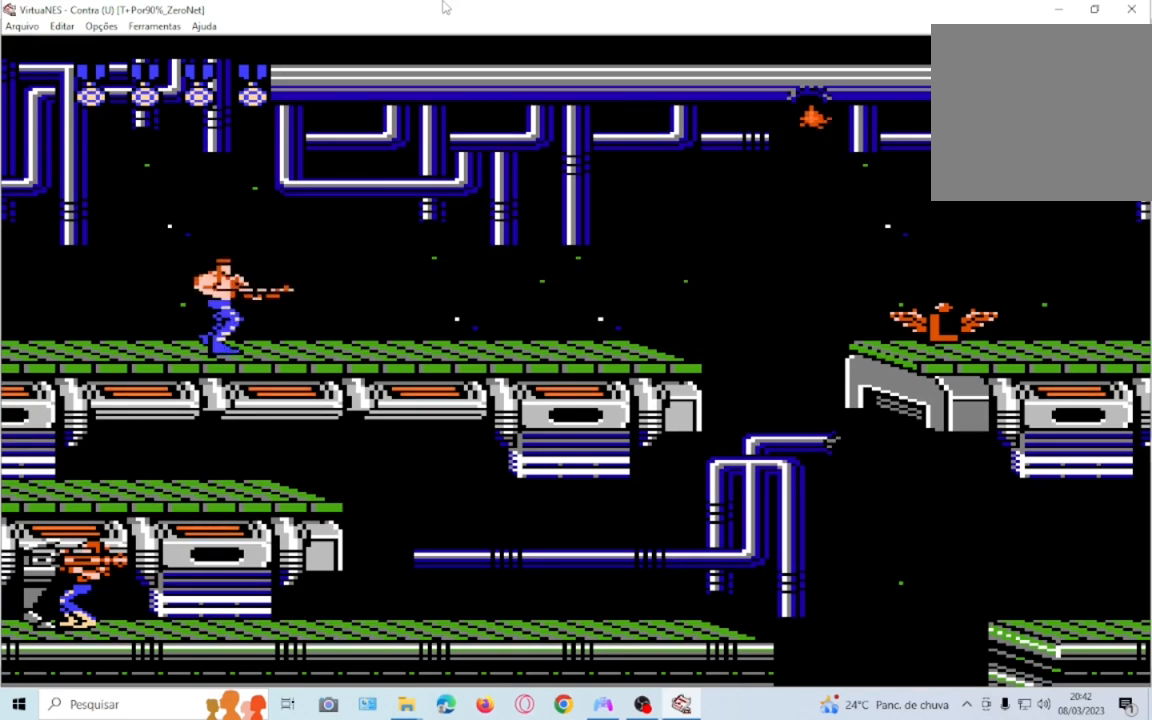
{"buttons": ["SQUARE", "DPAD_RIGHT"], "events": [[334, "SQUARE", "down"]]}
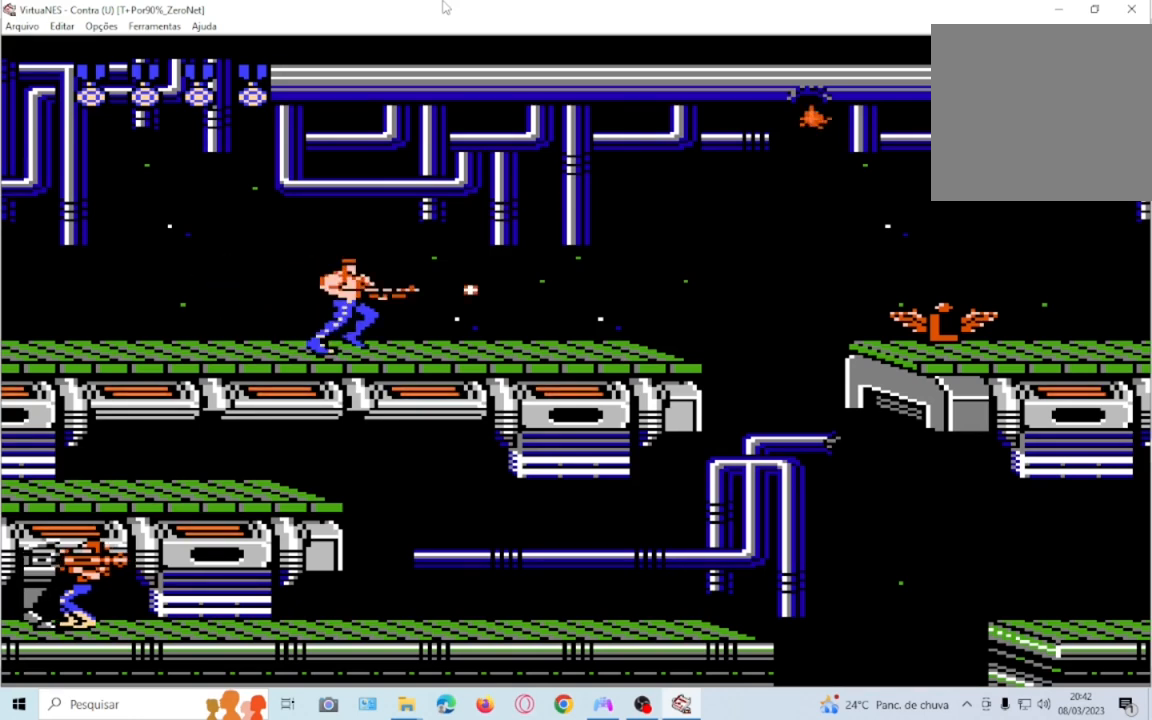
{"buttons": ["SQUARE", "DPAD_RIGHT"], "events": [[33, "SQUARE", "up"], [100, "SQUARE", "down"], [200, "SQUARE", "up"], [267, "SQUARE", "down"], [367, "SQUARE", "up"], [500, "SQUARE", "down"]]}
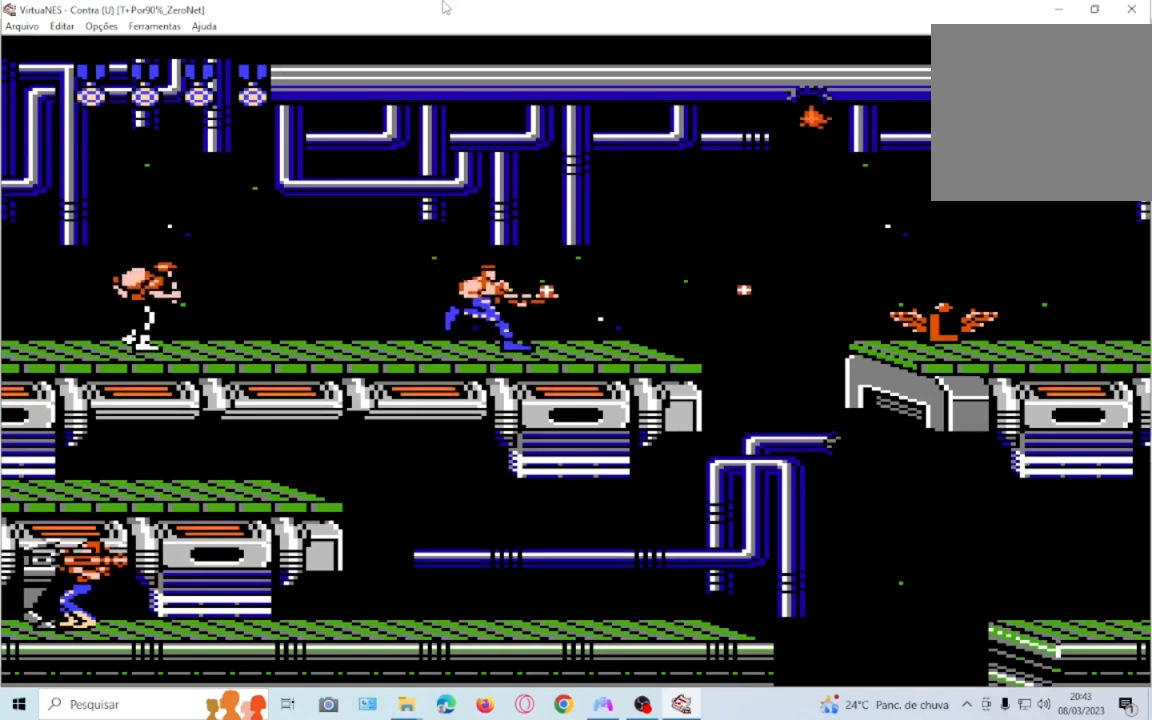
{"buttons": [], "events": [[67, "SQUARE", "up"], [334, "DPAD_RIGHT", "up"], [401, "DPAD_LEFT", "down"], [401, "SQUARE", "down"], [467, "SQUARE", "up"], [501, "DPAD_LEFT", "up"]]}
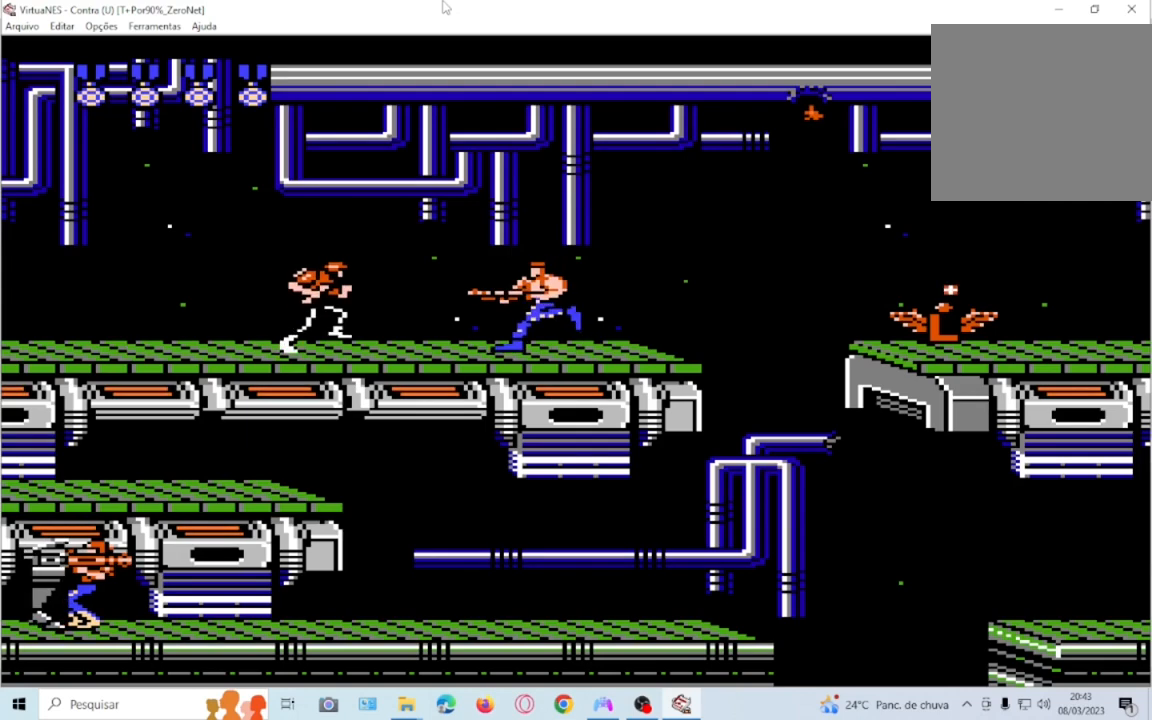
{"buttons": [], "events": [[66, "SQUARE", "down"], [133, "SQUARE", "up"], [200, "DPAD_RIGHT", "down"], [233, "SQUARE", "down"], [333, "SQUARE", "up"], [400, "SQUARE", "down"], [467, "DPAD_RIGHT", "up"], [467, "SQUARE", "up"]]}
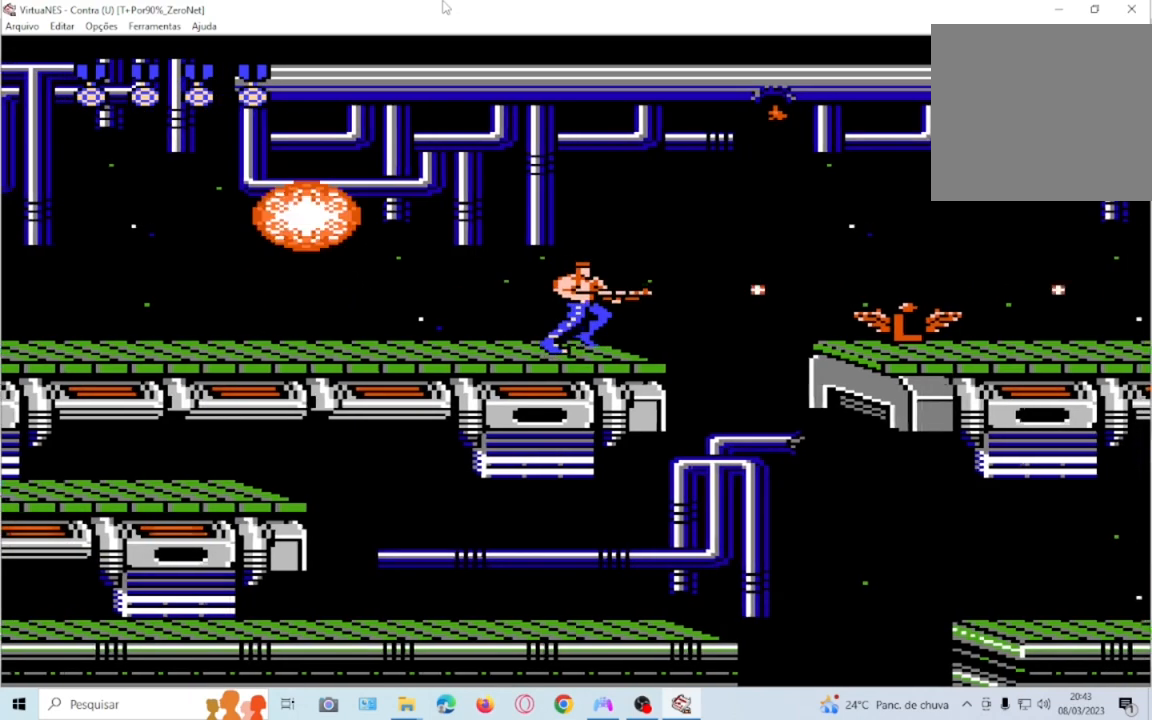
{"buttons": [], "events": [[34, "SQUARE", "down"], [167, "DPAD_RIGHT", "down"], [167, "SQUARE", "up"], [301, "DPAD_RIGHT", "up"], [301, "SQUARE", "down"], [434, "SQUARE", "up"]]}
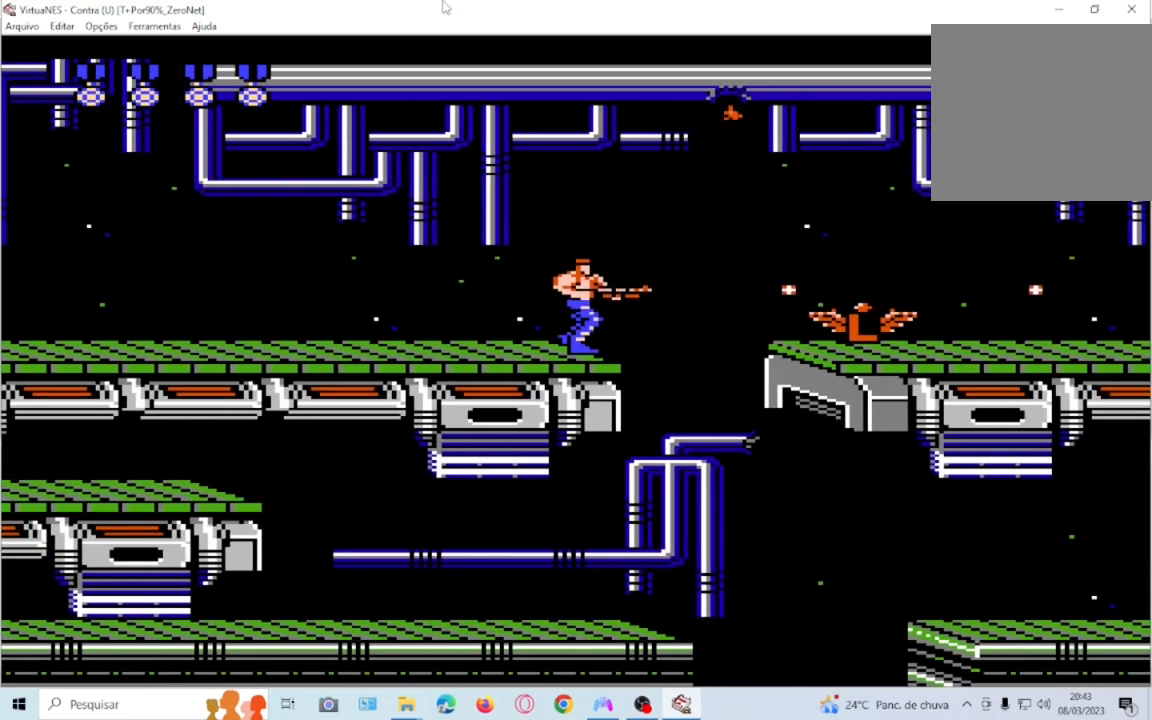
{"buttons": ["SQUARE"], "events": [[100, "SQUARE", "down"], [233, "SQUARE", "up"], [467, "SQUARE", "down"]]}
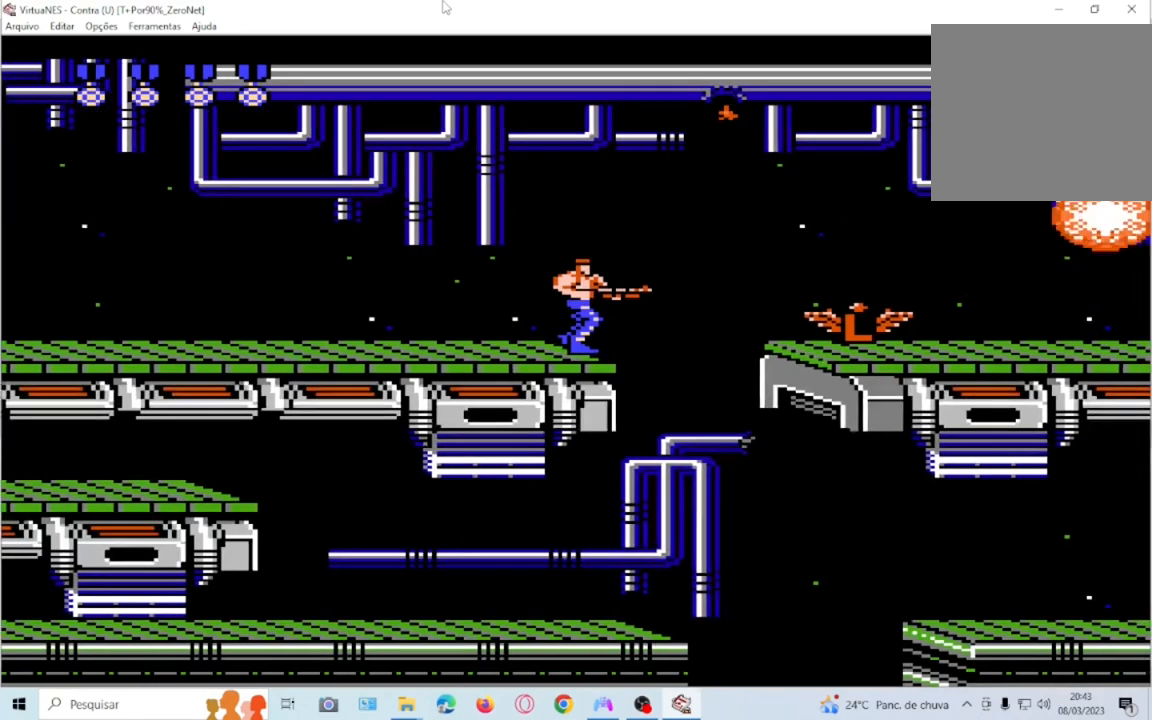
{"buttons": ["CROSS"], "events": [[134, "SQUARE", "up"], [401, "CROSS", "down"], [401, "DPAD_RIGHT", "down"], [501, "DPAD_RIGHT", "up"]]}
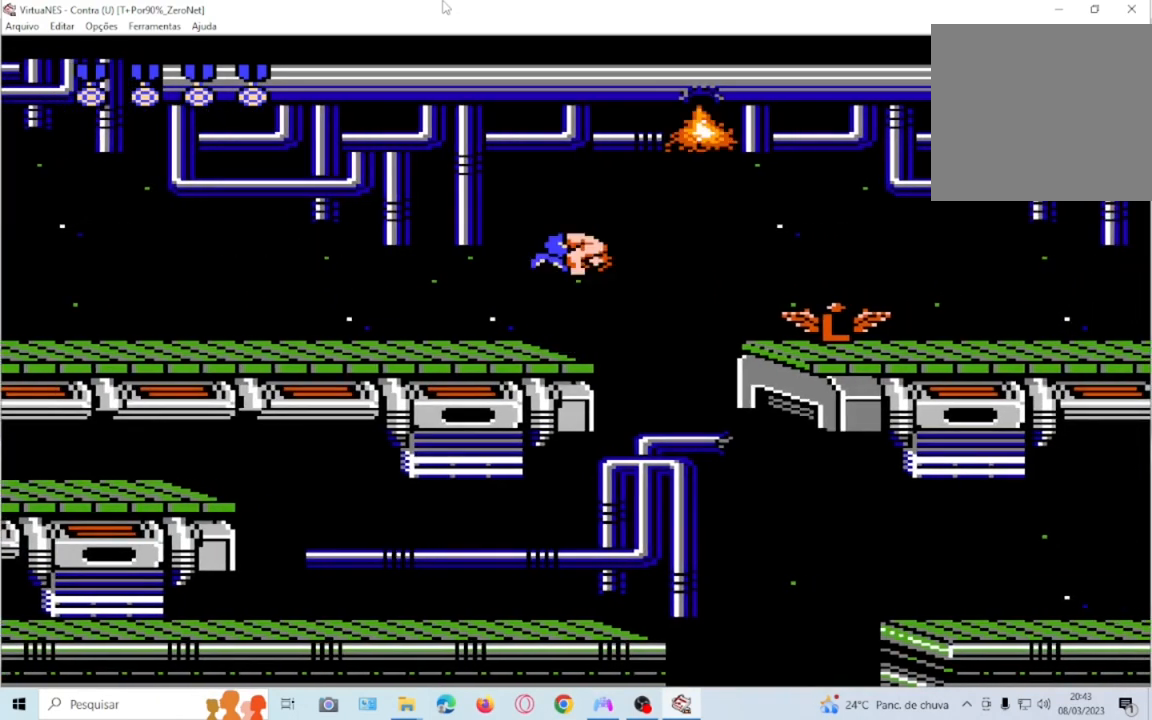
{"buttons": [], "events": [[33, "CROSS", "up"], [100, "DPAD_LEFT", "down"], [433, "DPAD_LEFT", "up"]]}
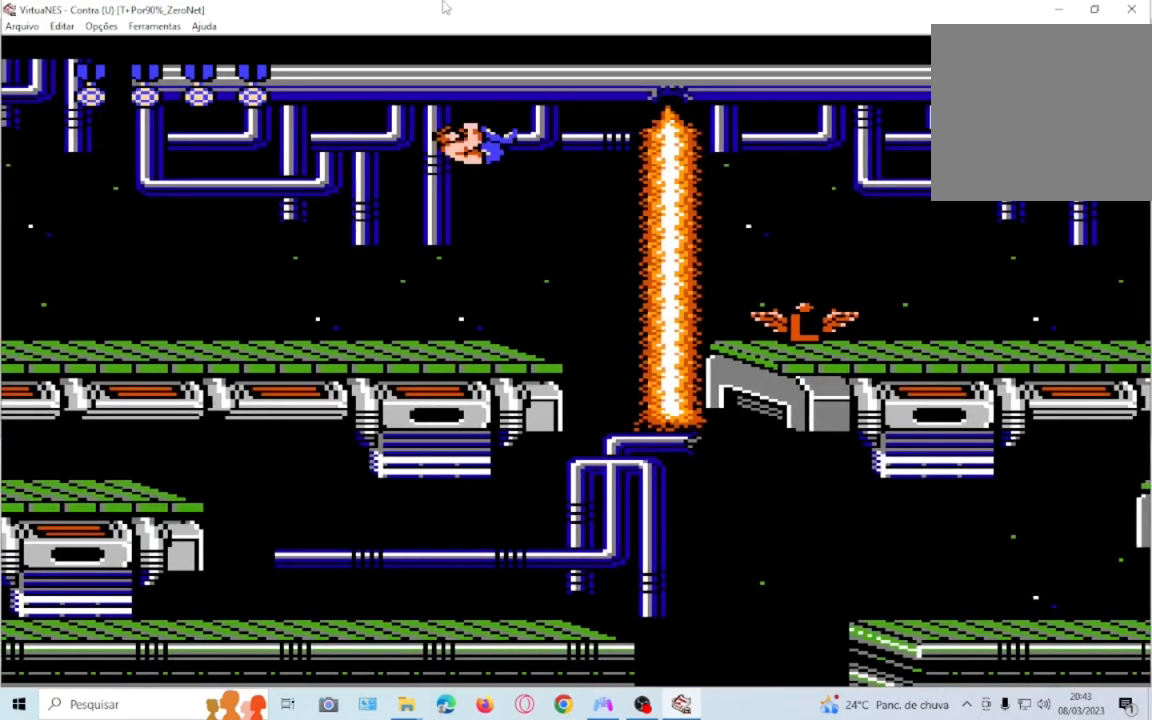
{"buttons": ["CROSS", "DPAD_RIGHT"], "events": [[134, "DPAD_RIGHT", "down"], [267, "DPAD_RIGHT", "up"], [434, "DPAD_RIGHT", "down"], [501, "CROSS", "down"]]}
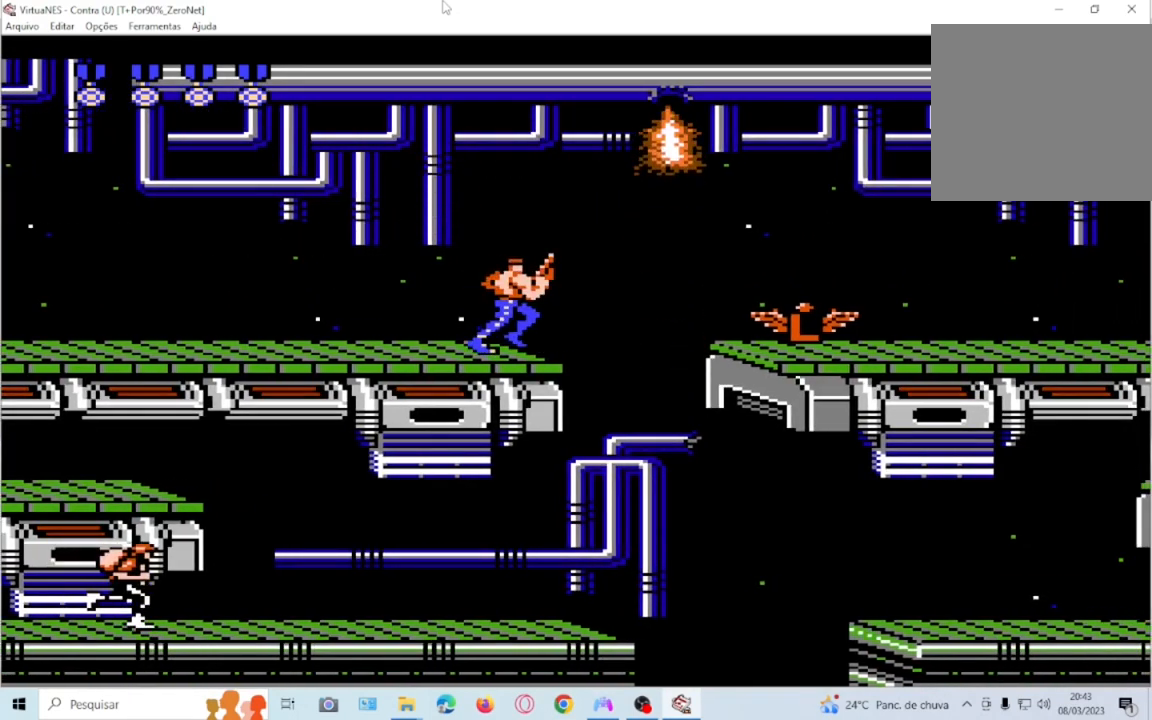
{"buttons": ["DPAD_RIGHT"], "events": [[233, "CROSS", "up"]]}
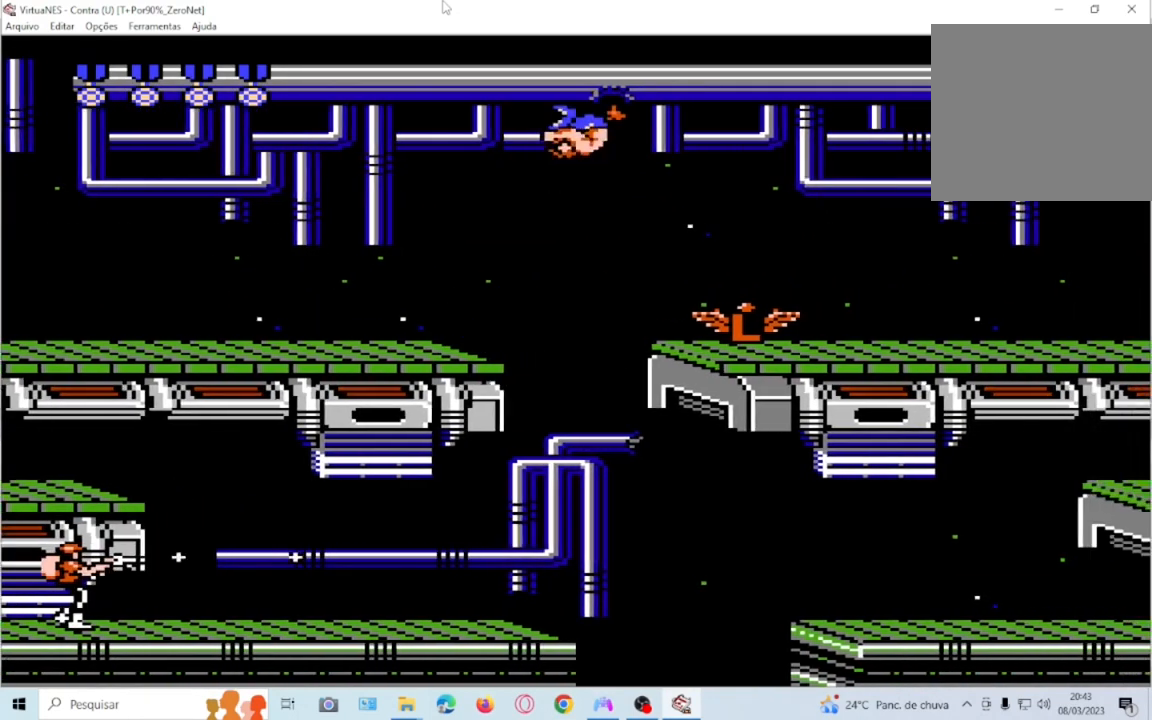
{"buttons": ["DPAD_RIGHT"], "events": []}
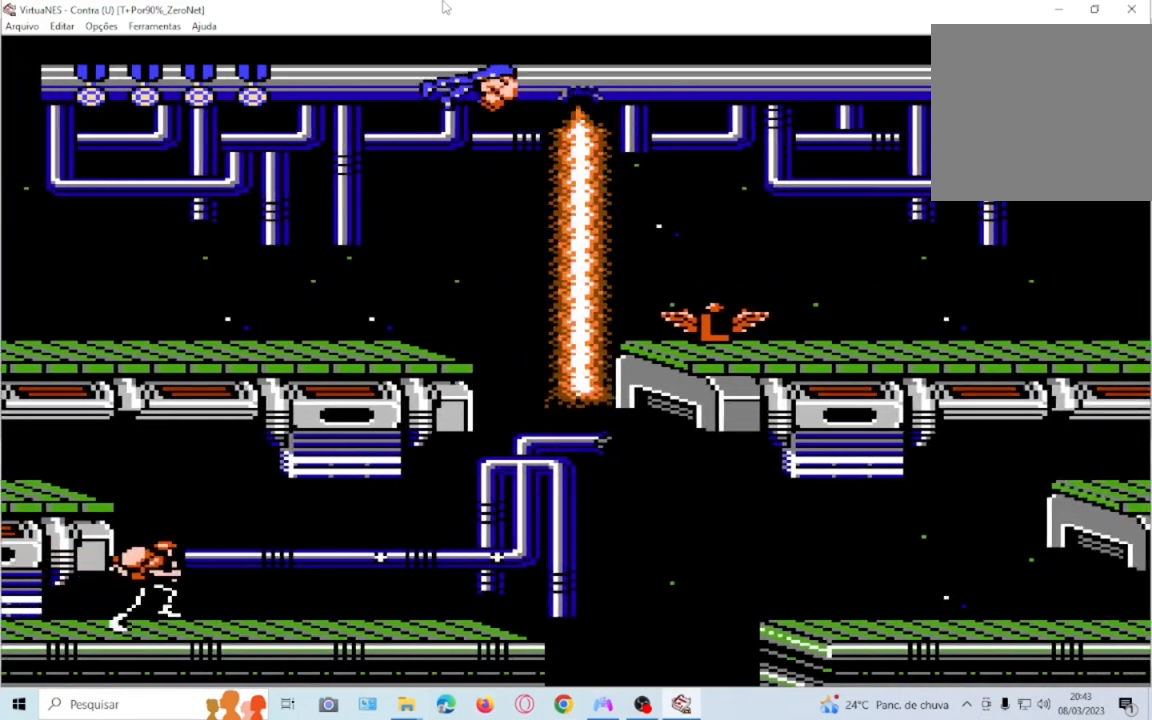
{"buttons": [], "events": [[400, "DPAD_RIGHT", "up"]]}
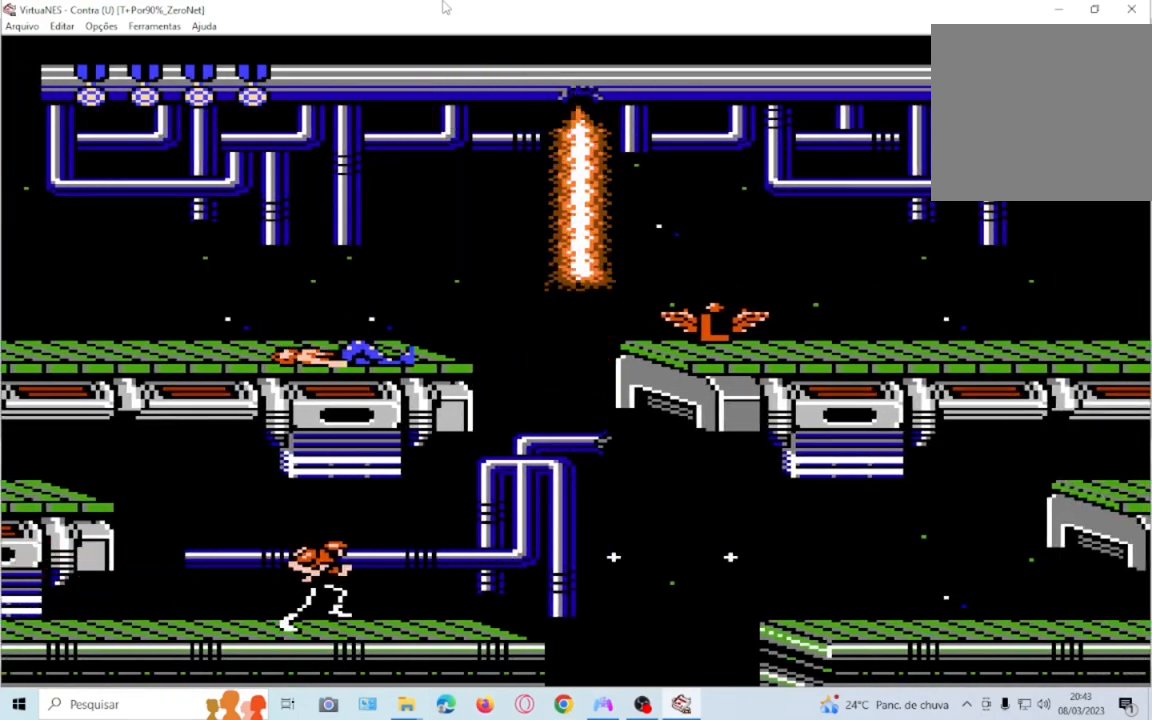
{"buttons": [], "events": [[234, "DPAD_RIGHT", "down"], [501, "DPAD_RIGHT", "up"]]}
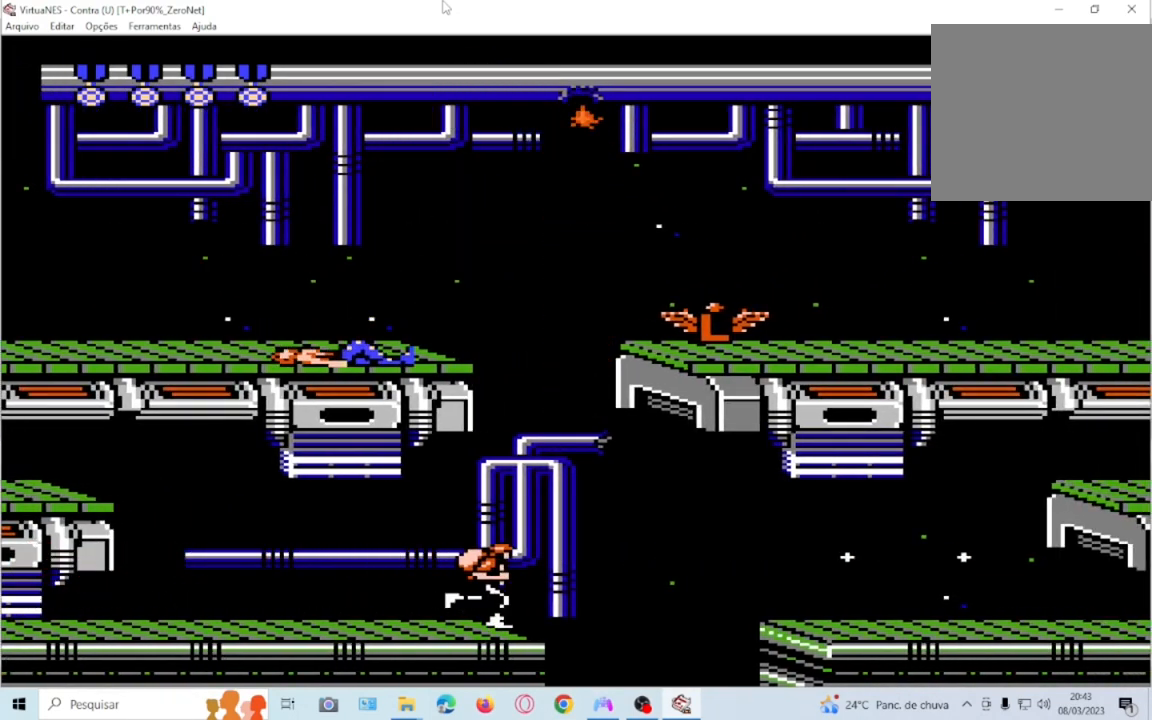
{"buttons": [], "events": []}
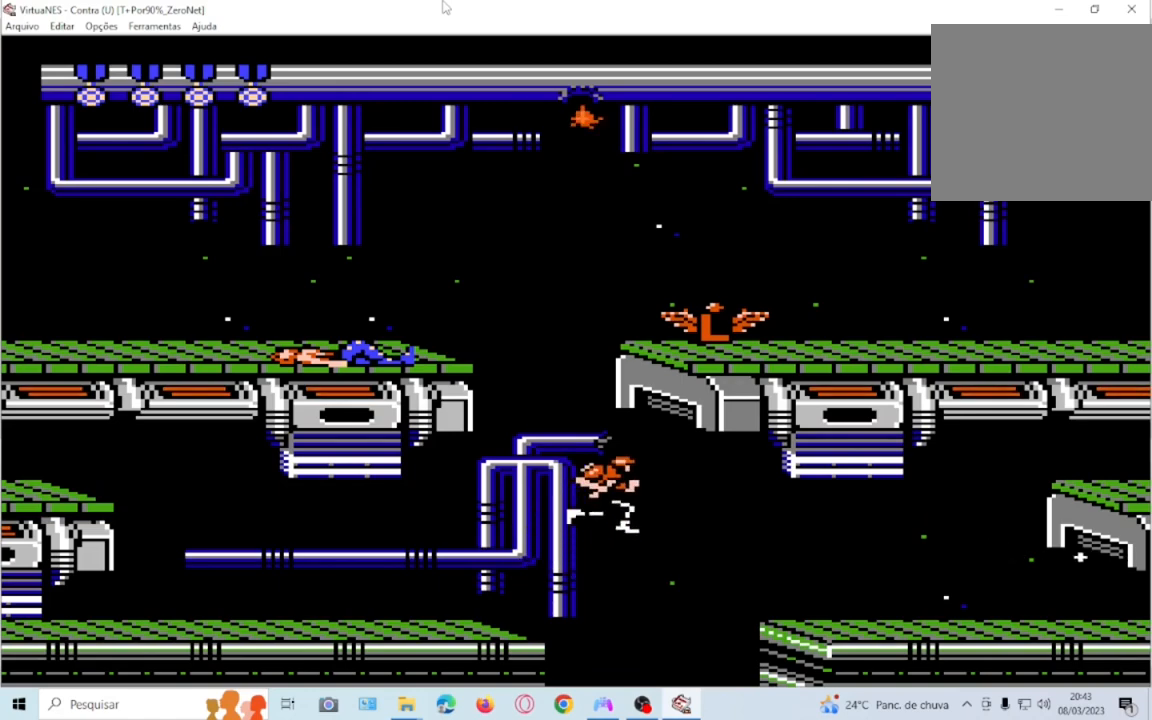
{"buttons": ["DPAD_RIGHT"], "events": [[501, "DPAD_RIGHT", "down"]]}
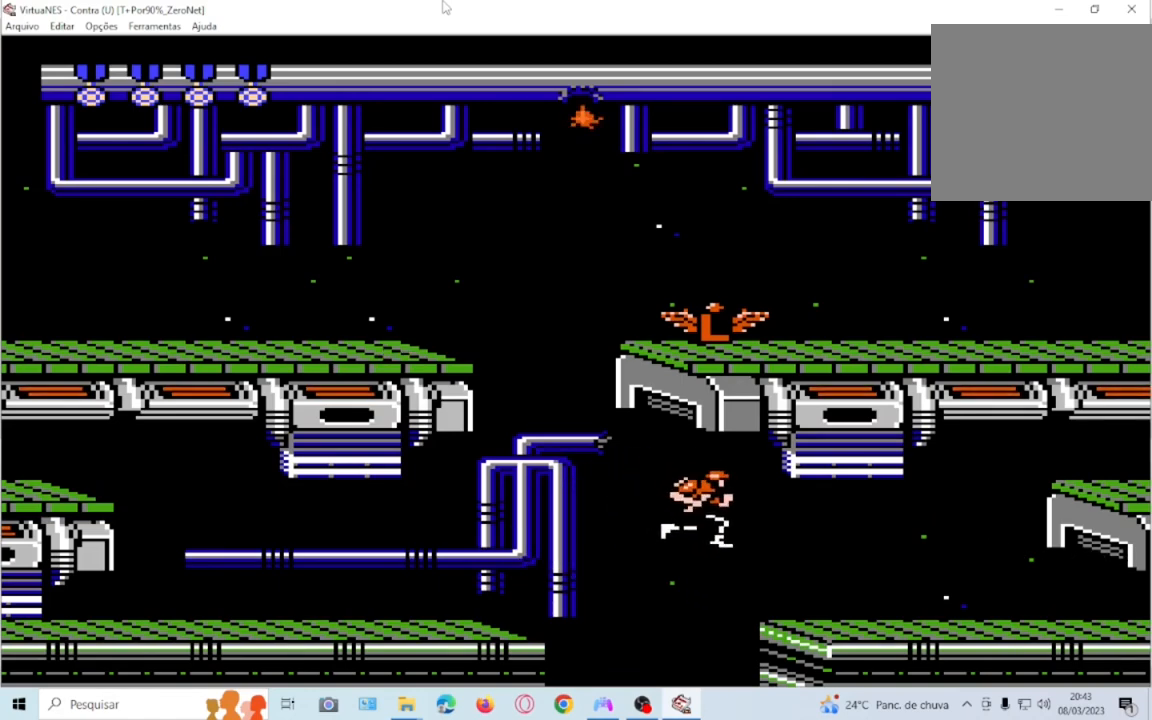
{"buttons": [], "events": [[433, "DPAD_RIGHT", "up"]]}
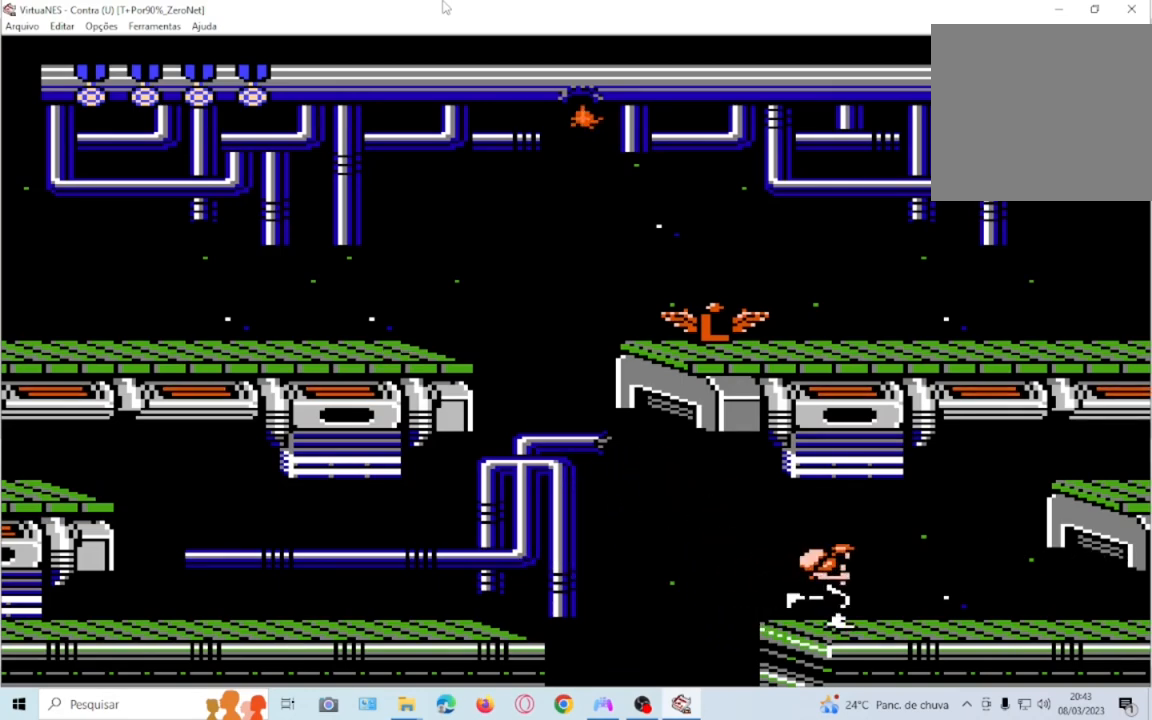
{"buttons": ["DPAD_DOWN"], "events": [[67, "DPAD_DOWN", "down"], [134, "CROSS", "down"], [267, "CROSS", "up"]]}
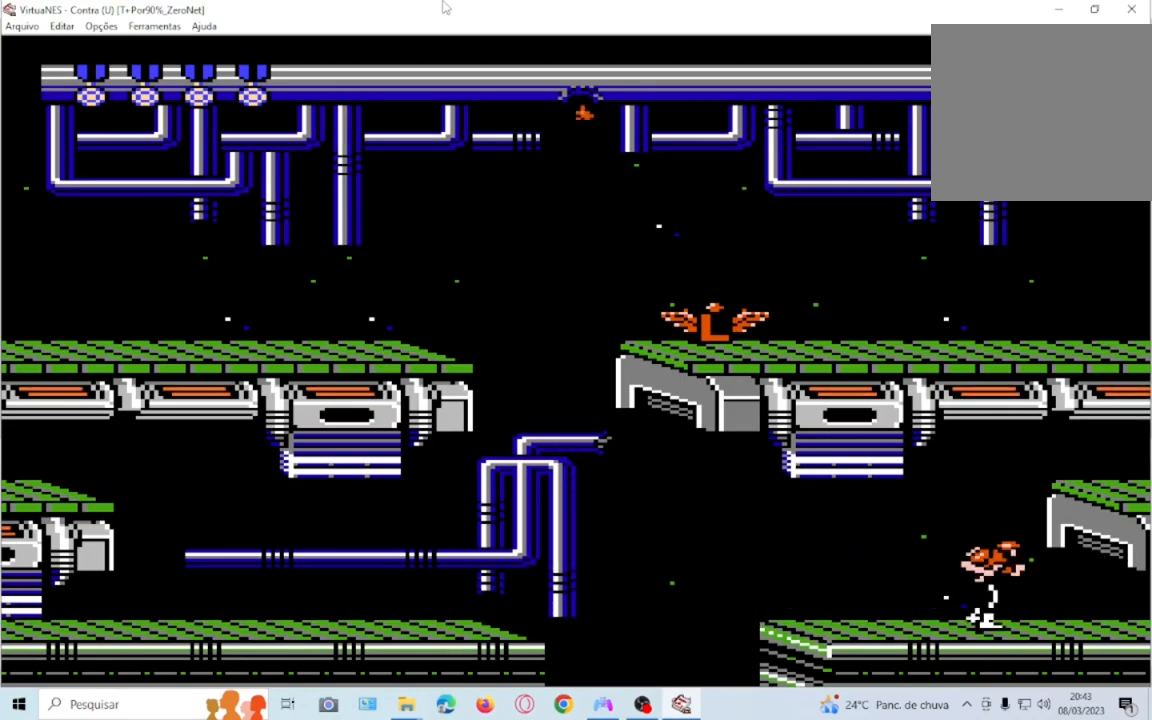
{"buttons": ["DPAD_RIGHT"], "events": [[100, "DPAD_DOWN", "up"], [233, "DPAD_RIGHT", "down"]]}
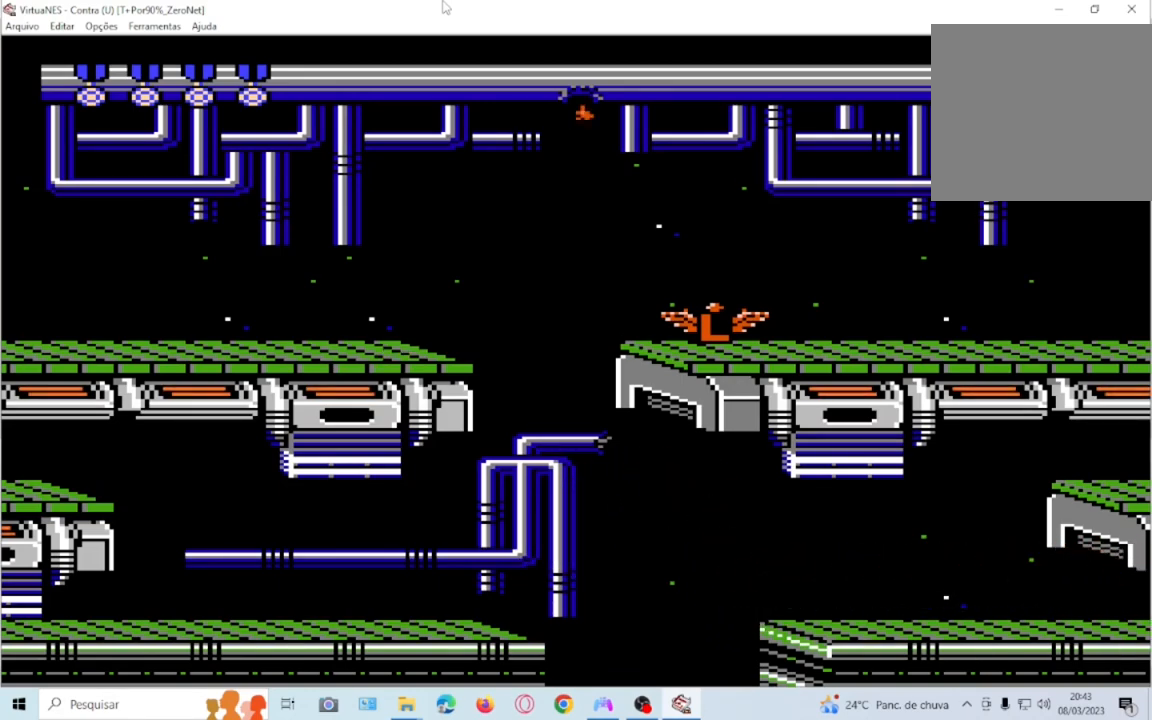
{"buttons": [], "events": [[167, "DPAD_RIGHT", "up"]]}
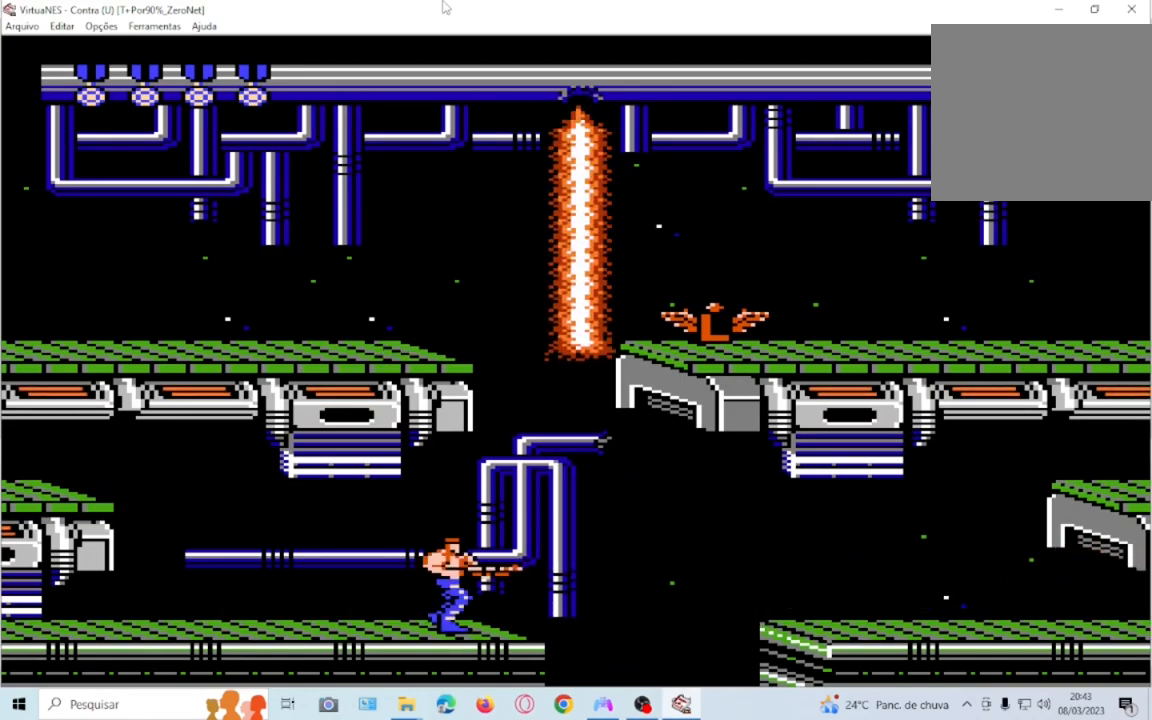
{"buttons": ["DPAD_RIGHT"], "events": [[400, "DPAD_RIGHT", "down"]]}
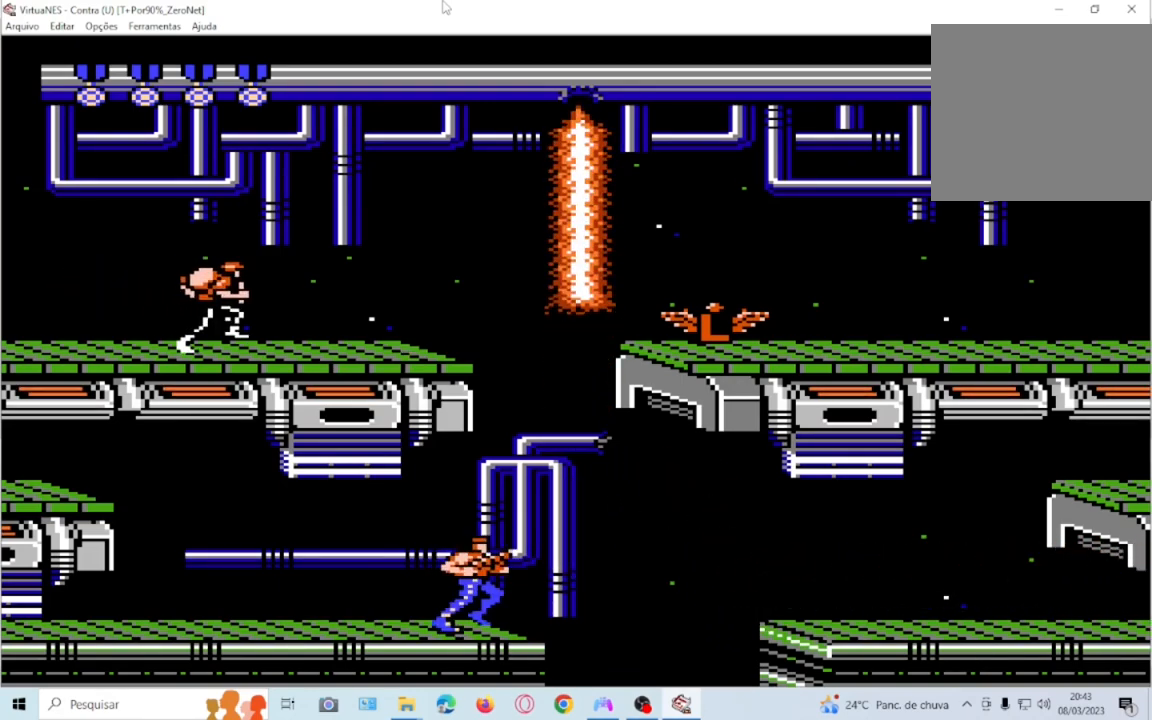
{"buttons": ["CROSS", "DPAD_RIGHT"], "events": [[134, "CROSS", "down"]]}
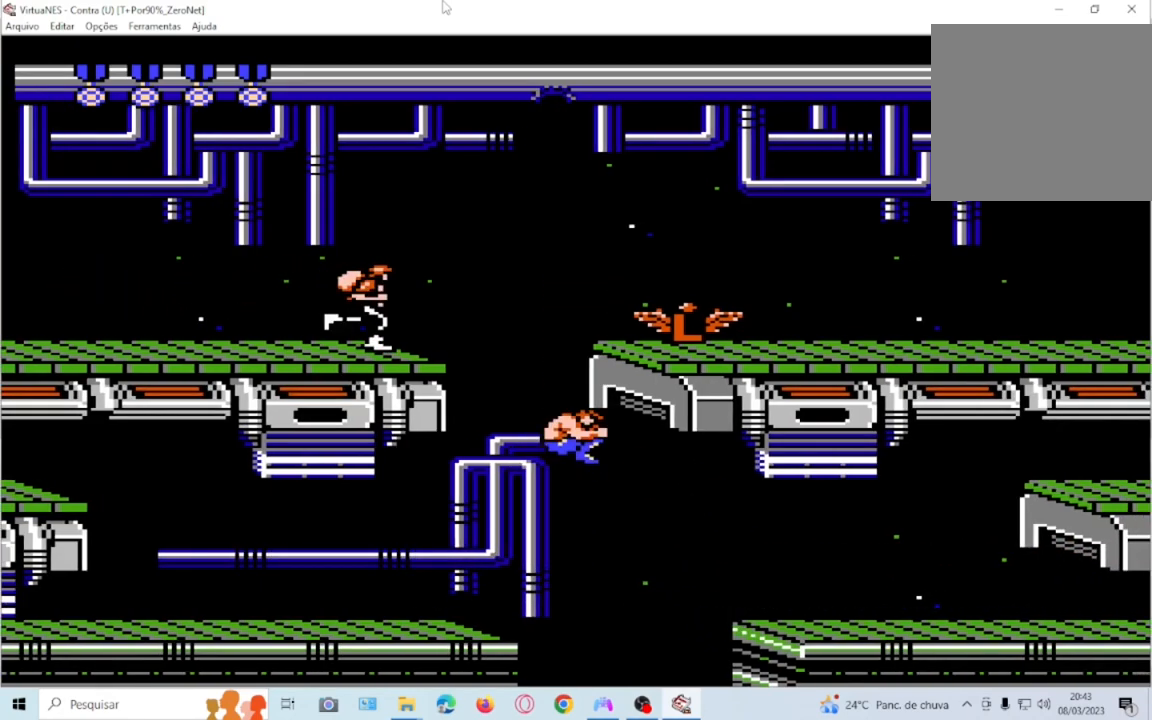
{"buttons": ["CROSS", "DPAD_RIGHT"], "events": []}
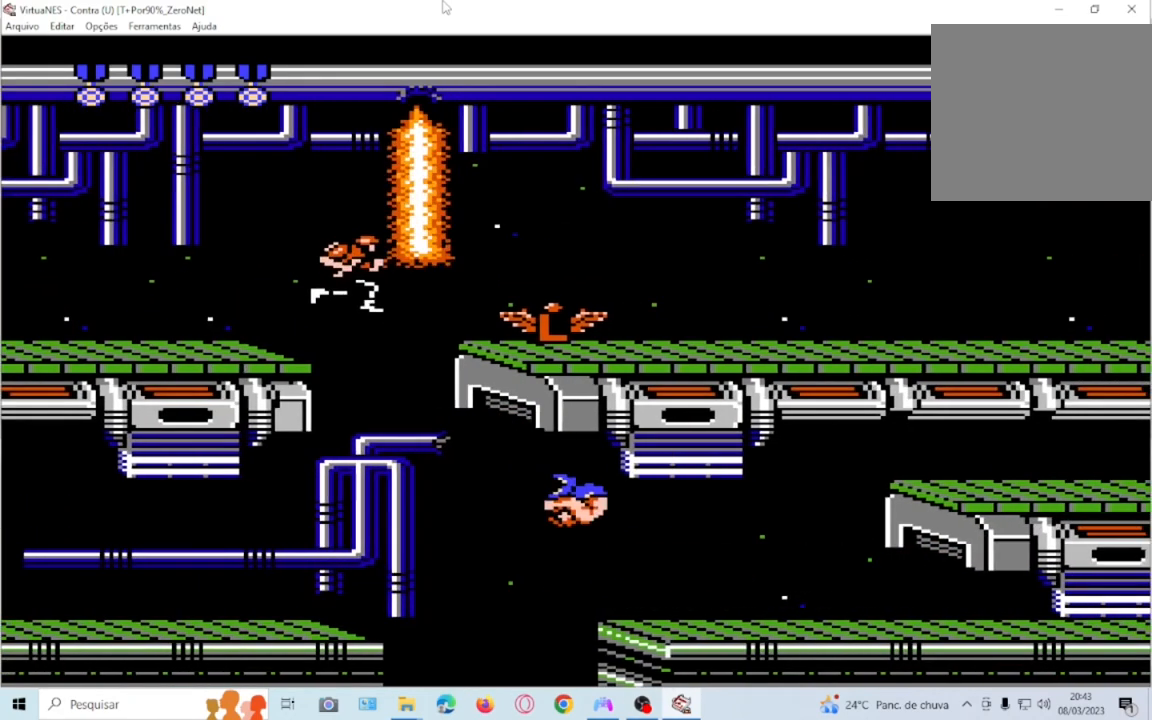
{"buttons": ["DPAD_RIGHT"], "events": [[401, "CROSS", "up"]]}
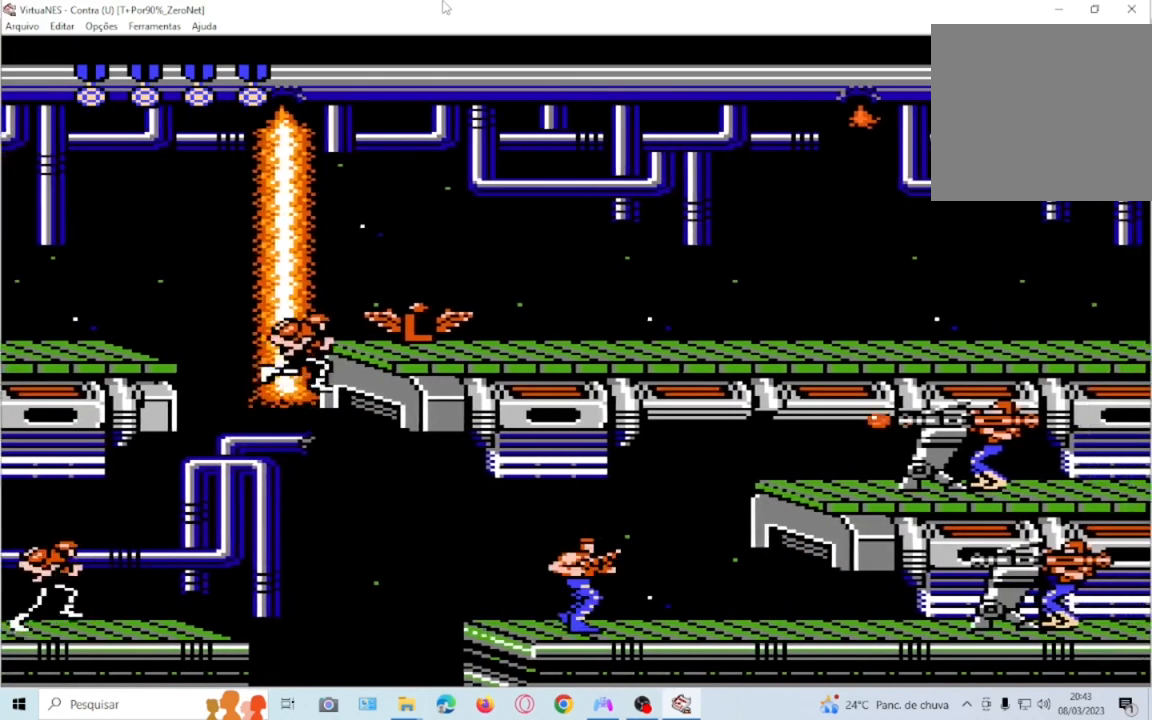
{"buttons": ["DPAD_DOWN", "DPAD_RIGHT"], "events": [[133, "DPAD_RIGHT", "up"], [200, "SQUARE", "down"], [267, "SQUARE", "up"], [333, "DPAD_RIGHT", "down"], [333, "SQUARE", "down"], [367, "DPAD_DOWN", "down"], [467, "SQUARE", "up"]]}
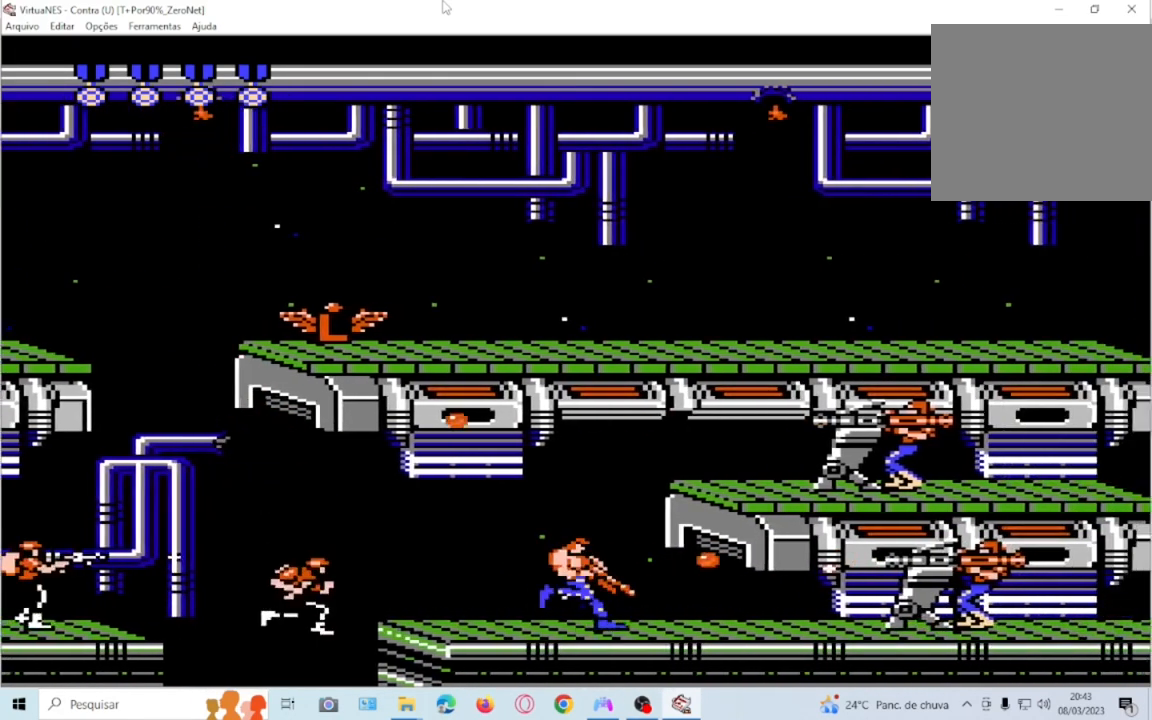
{"buttons": ["DPAD_DOWN", "DPAD_RIGHT"], "events": [[167, "SQUARE", "down"], [301, "SQUARE", "up"], [367, "SQUARE", "down"], [467, "SQUARE", "up"]]}
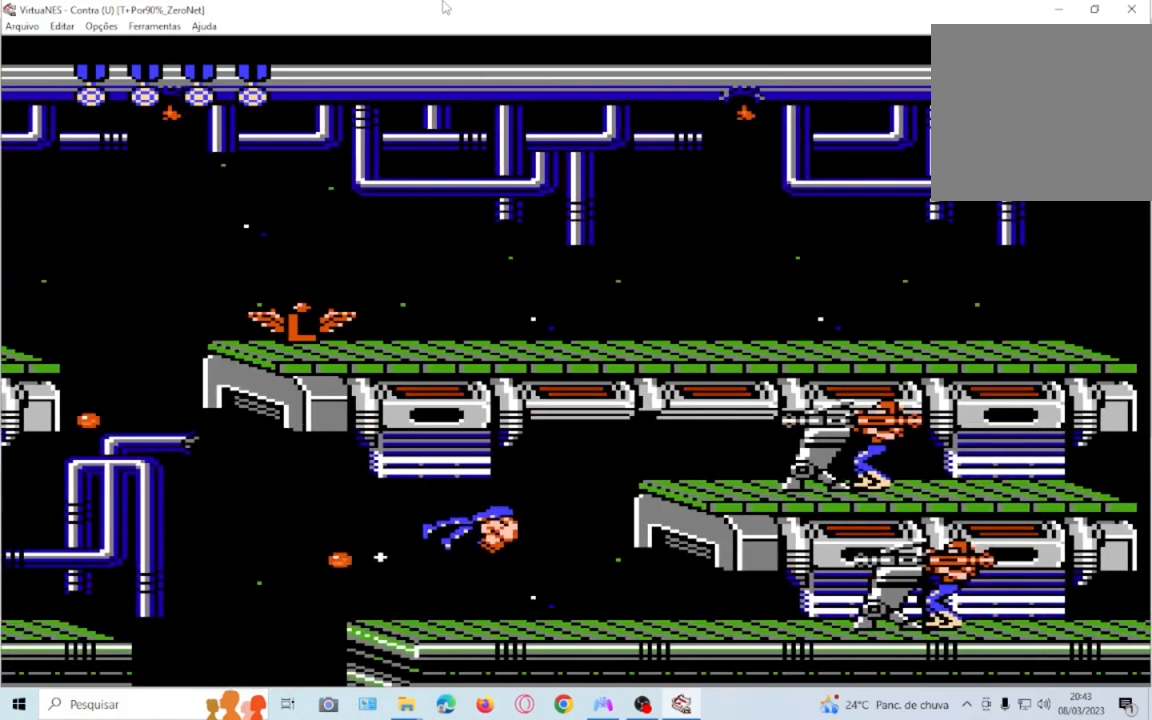
{"buttons": ["SQUARE"], "events": [[33, "DPAD_RIGHT", "up"], [33, "SQUARE", "down"], [100, "DPAD_DOWN", "up"], [133, "SQUARE", "up"], [500, "SQUARE", "down"]]}
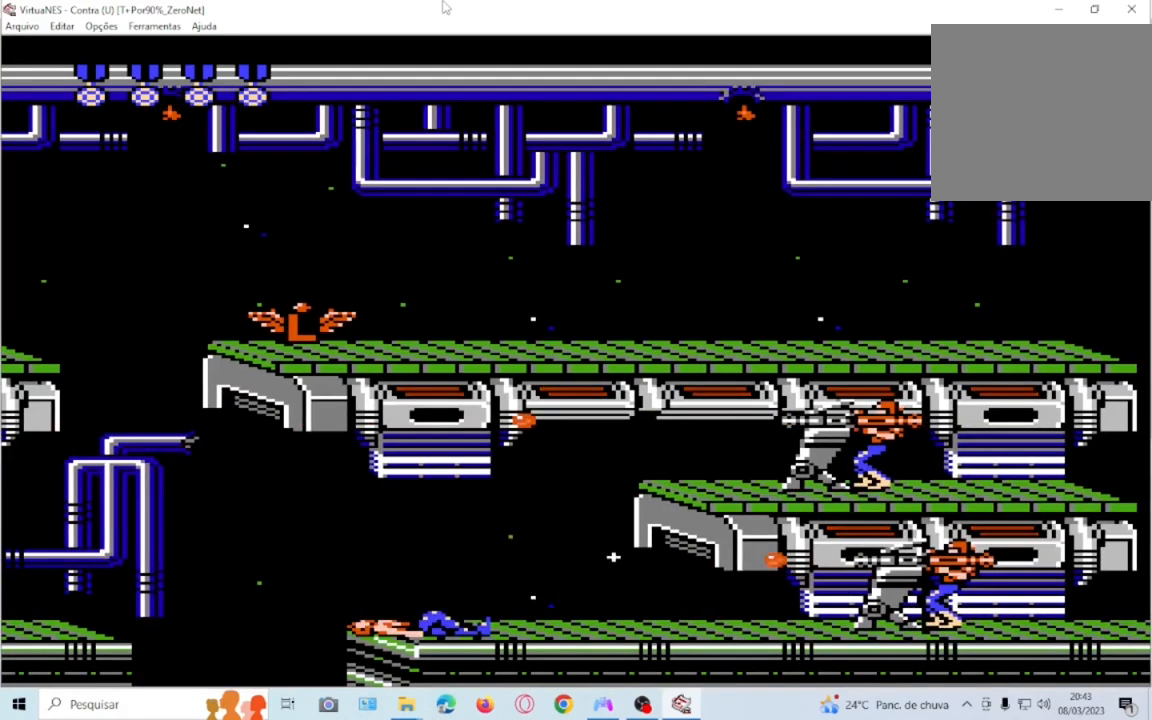
{"buttons": ["DPAD_RIGHT"], "events": [[200, "SQUARE", "up"], [267, "DPAD_RIGHT", "down"]]}
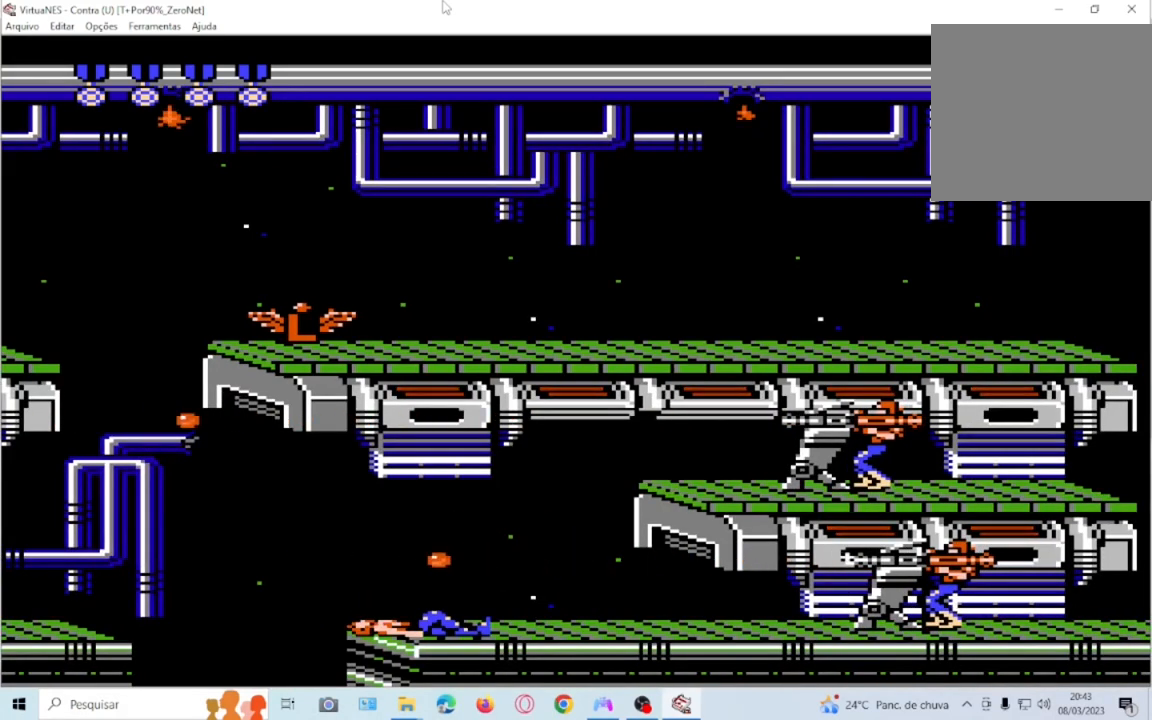
{"buttons": ["DPAD_RIGHT"], "events": []}
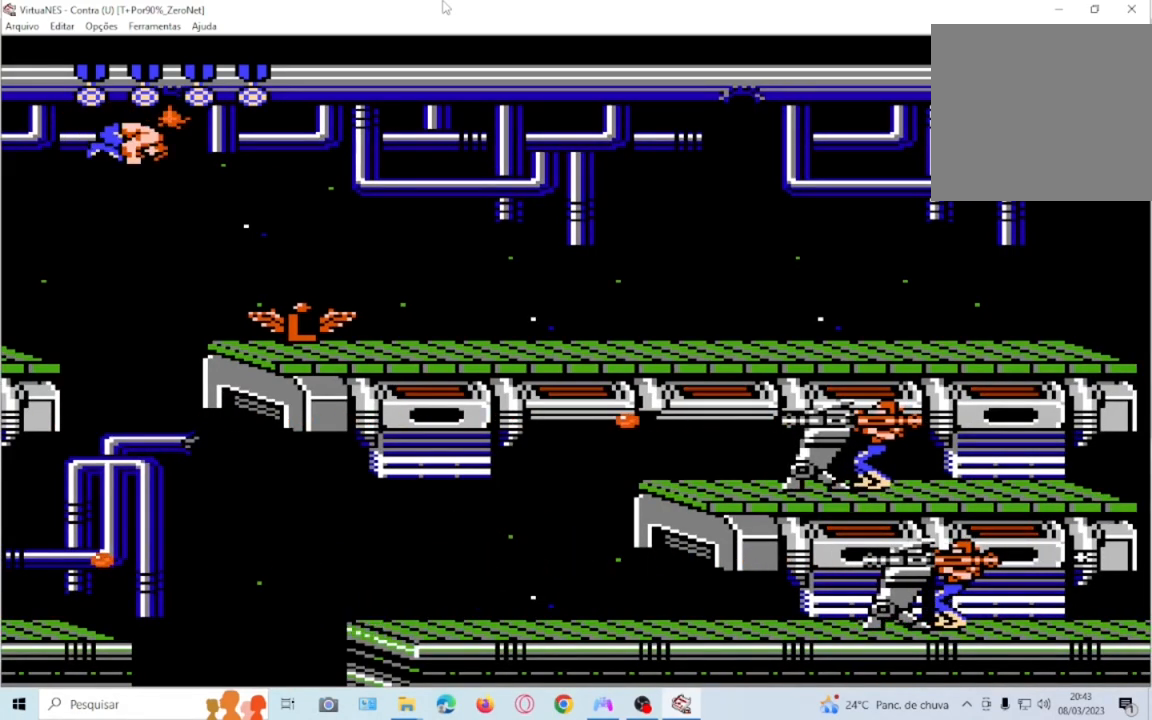
{"buttons": ["SQUARE", "DPAD_RIGHT"], "events": [[467, "SQUARE", "down"]]}